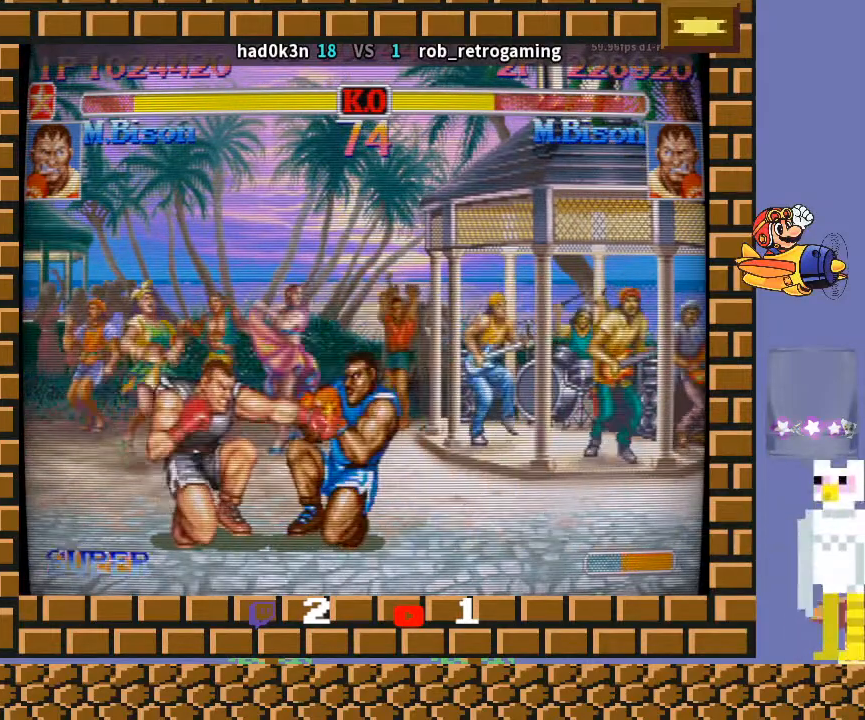
Gameplay with a controller (arcade stick); each line is a JSON object with the inputs held at the frame after it. "events" lists button and stick changes between this image and that frame as [ms after this image, input, new state], when the widget could be followed in between. Not read: L3 R3 Y.
{"buttons": [], "left_stick": "down-left", "events": []}
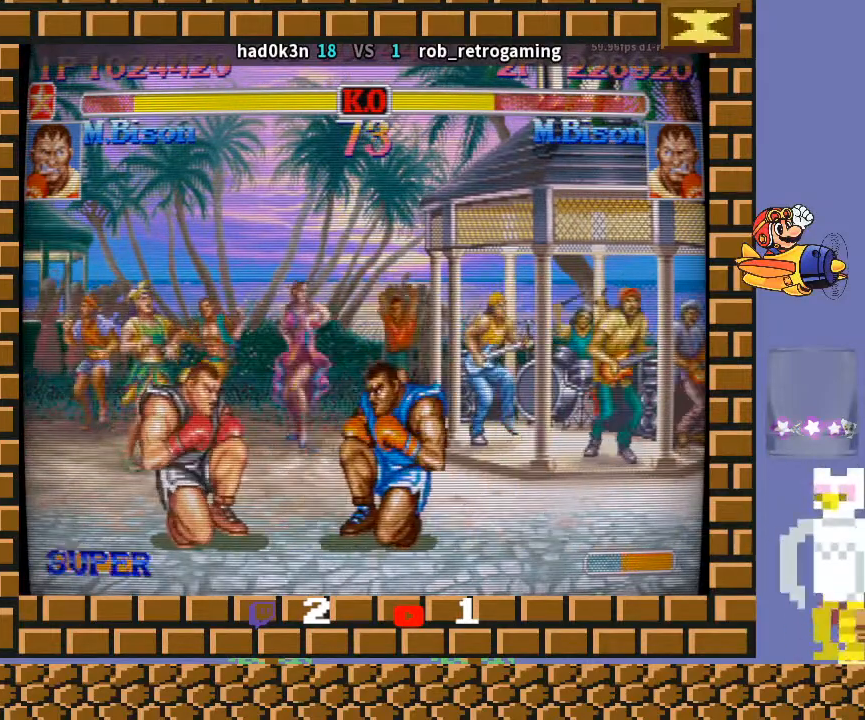
{"buttons": [], "left_stick": "down-left", "events": [[167, "left_stick", "up-left"], [267, "left_stick", "down-left"]]}
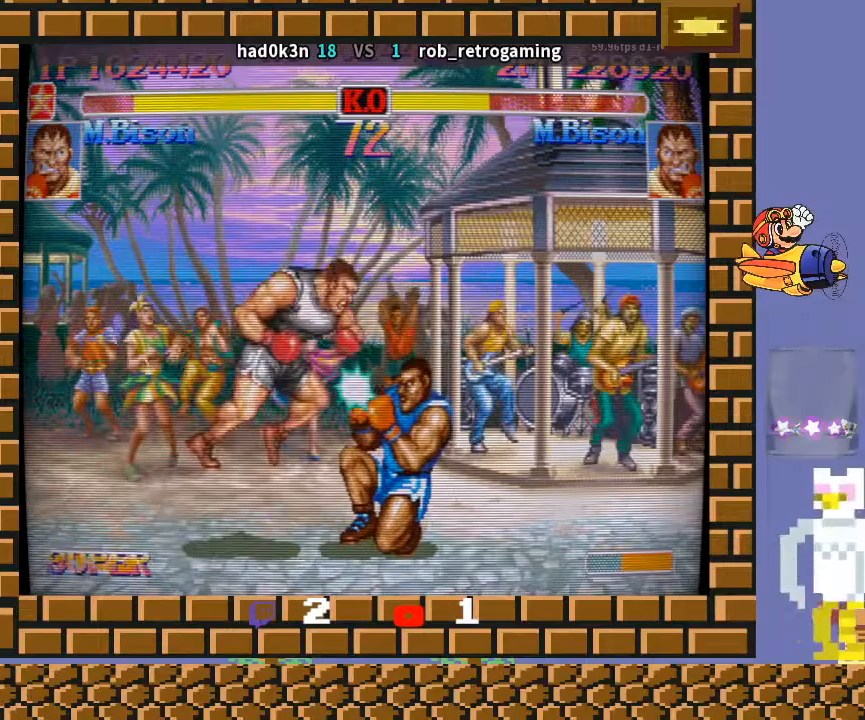
{"buttons": [], "left_stick": "down-right", "events": [[500, "left_stick", "down-right"]]}
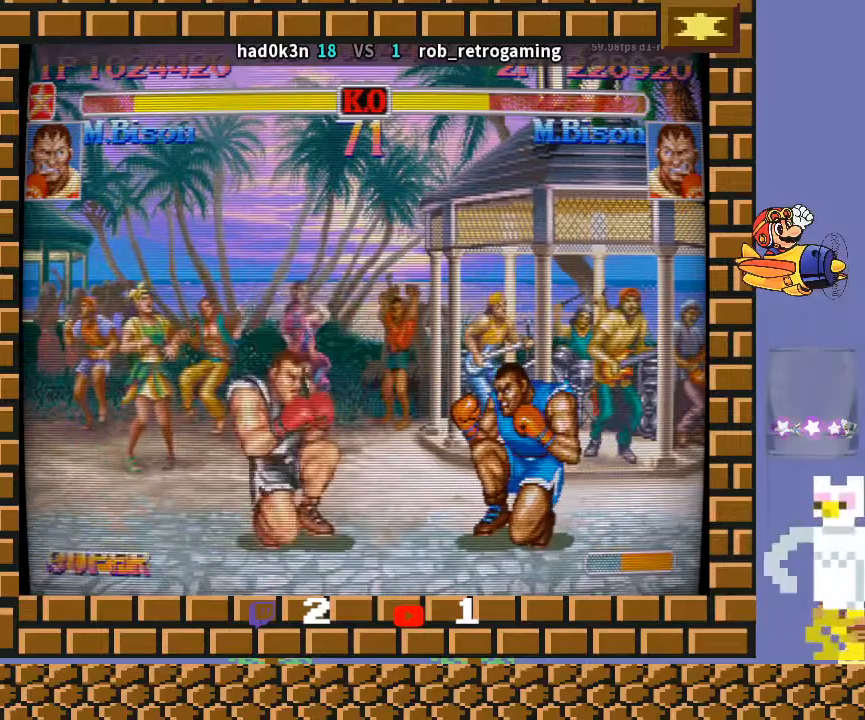
{"buttons": [], "left_stick": "down-left", "events": [[100, "left_stick", "down-left"]]}
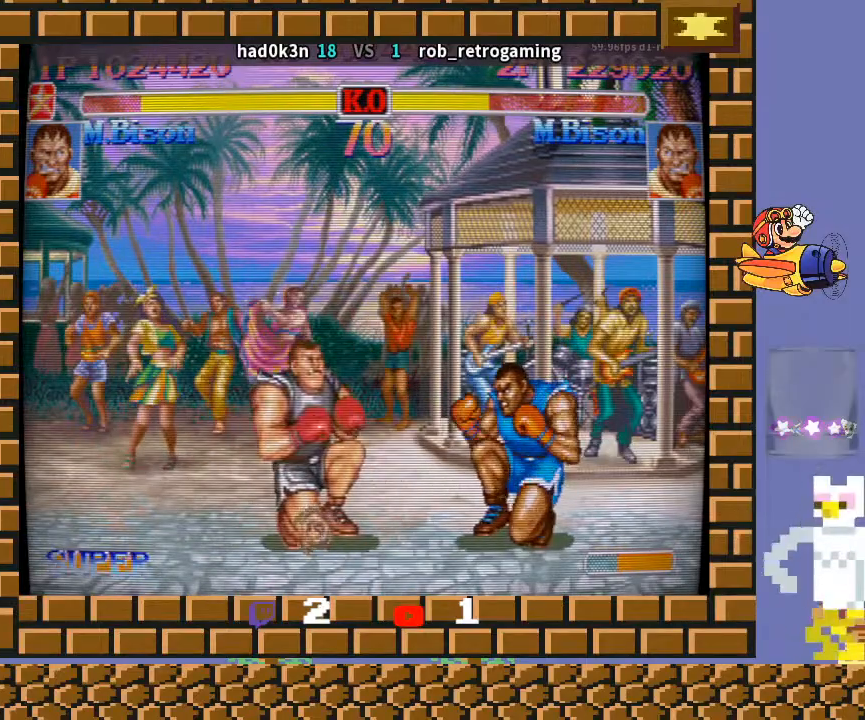
{"buttons": [], "left_stick": "down-left", "events": [[67, "left_stick", "left"], [100, "R1", "down"], [167, "R1", "up"], [200, "left_stick", "down-left"]]}
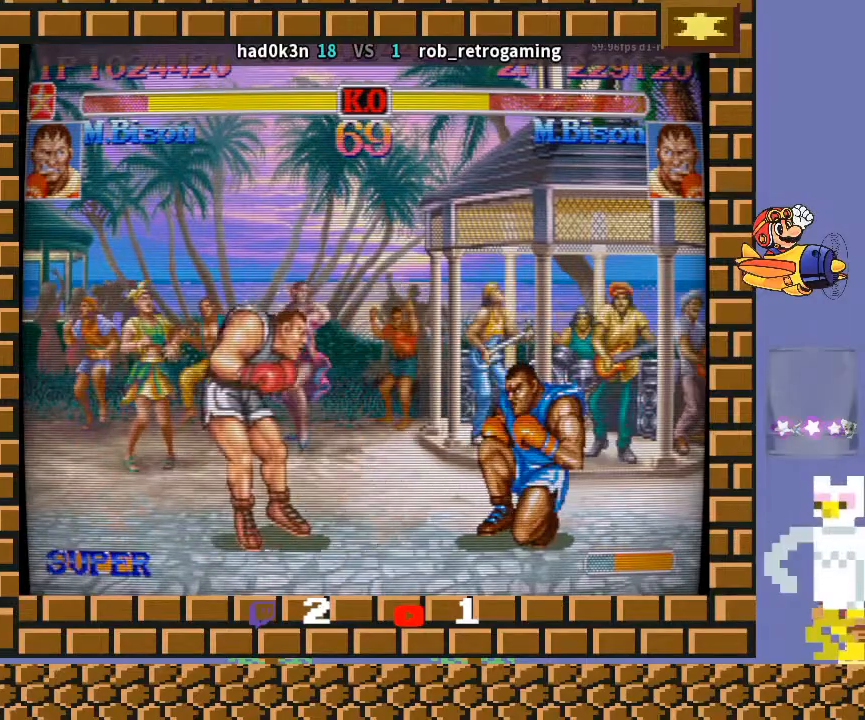
{"buttons": [], "left_stick": "down-left", "events": []}
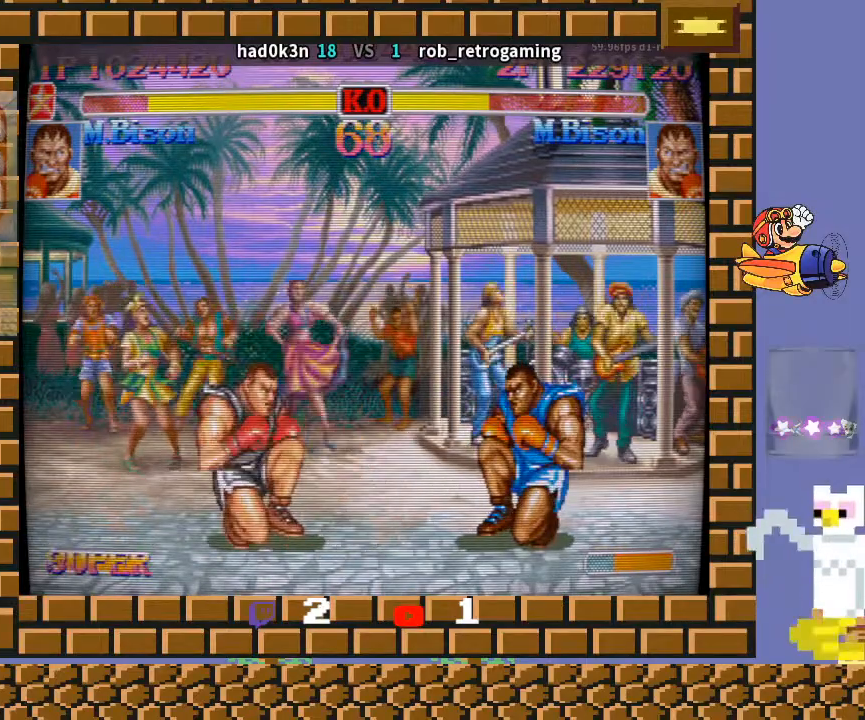
{"buttons": [], "left_stick": "down", "events": [[233, "left_stick", "down-right"], [333, "left_stick", "down-left"], [500, "left_stick", "down"]]}
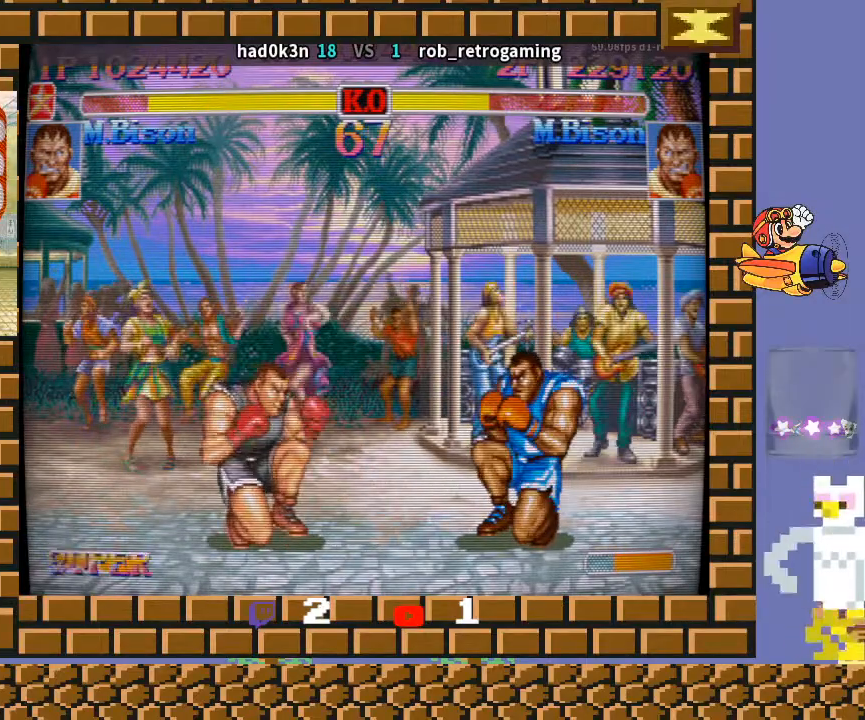
{"buttons": [], "left_stick": "down-left", "events": [[33, "left_stick", "down-right"], [67, "TRIANGLE", "down"], [133, "left_stick", "down-left"], [200, "TRIANGLE", "up"]]}
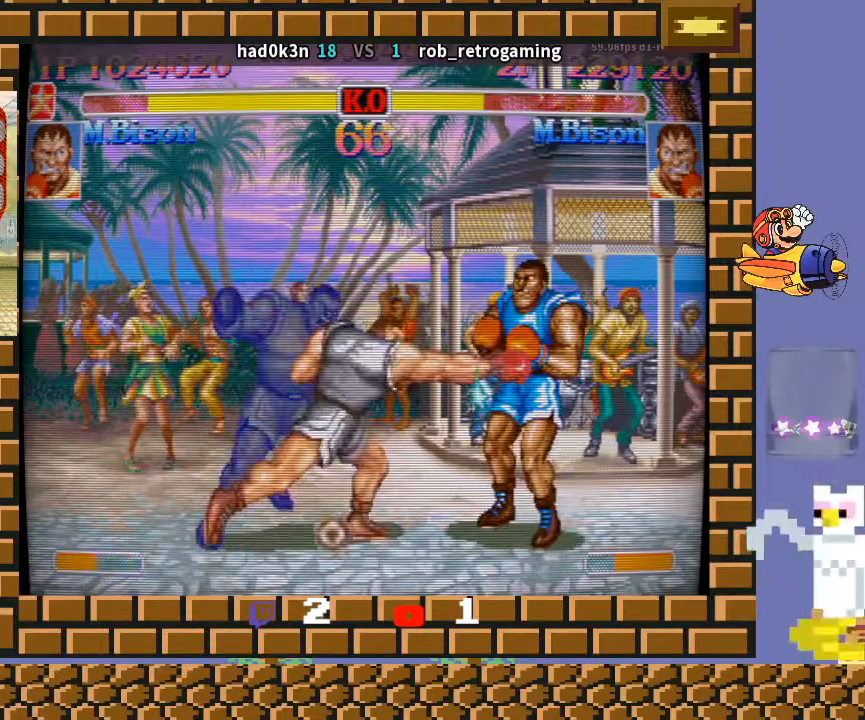
{"buttons": [], "left_stick": "down-left", "events": []}
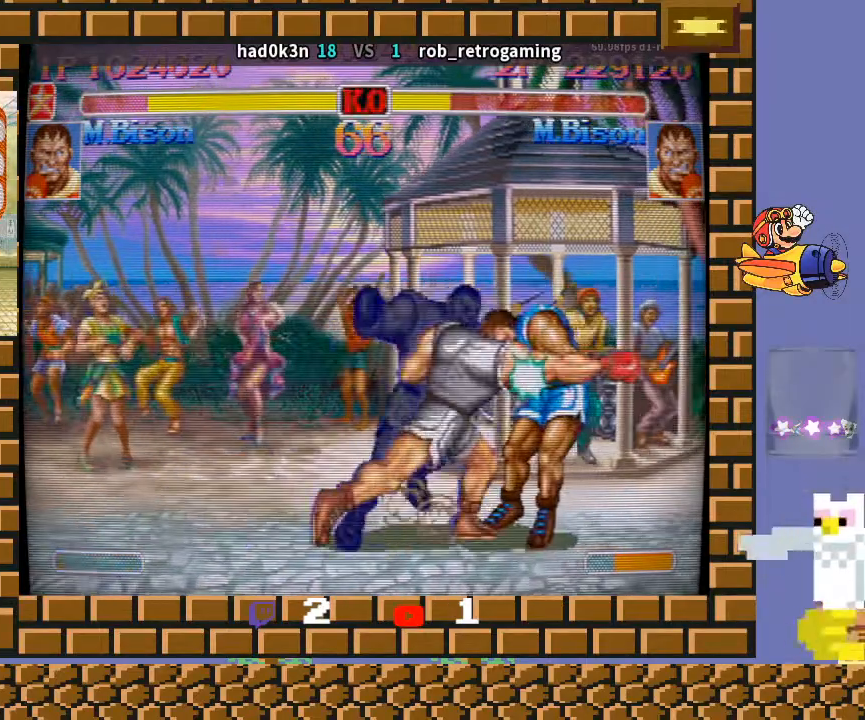
{"buttons": [], "left_stick": "down-left", "events": []}
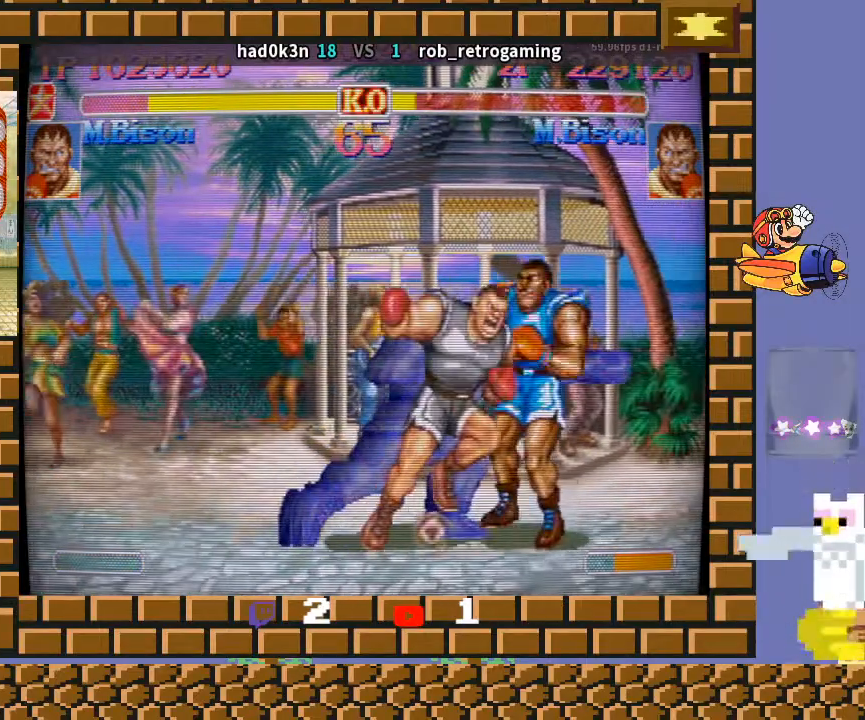
{"buttons": [], "left_stick": "down-left", "events": []}
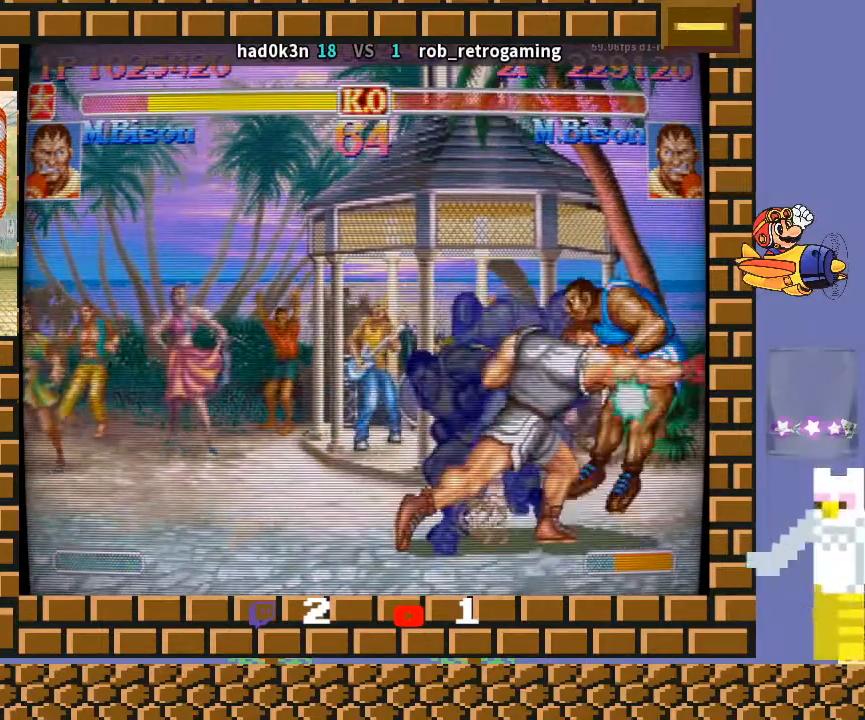
{"buttons": [], "left_stick": "down-left", "events": []}
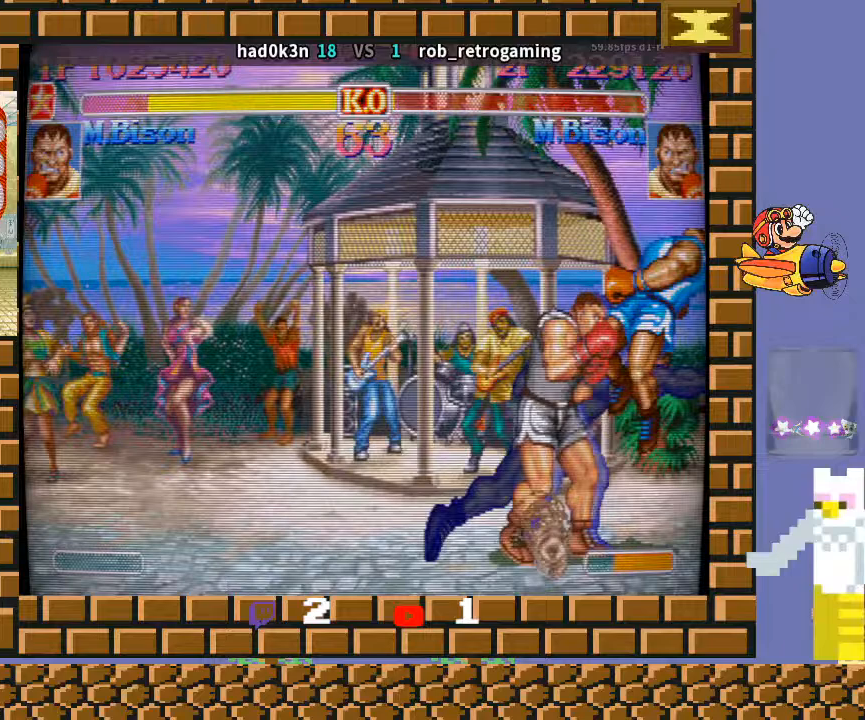
{"buttons": [], "left_stick": "up", "events": [[33, "CROSS", "down"], [167, "CROSS", "up"], [233, "left_stick", "center"], [500, "left_stick", "up"]]}
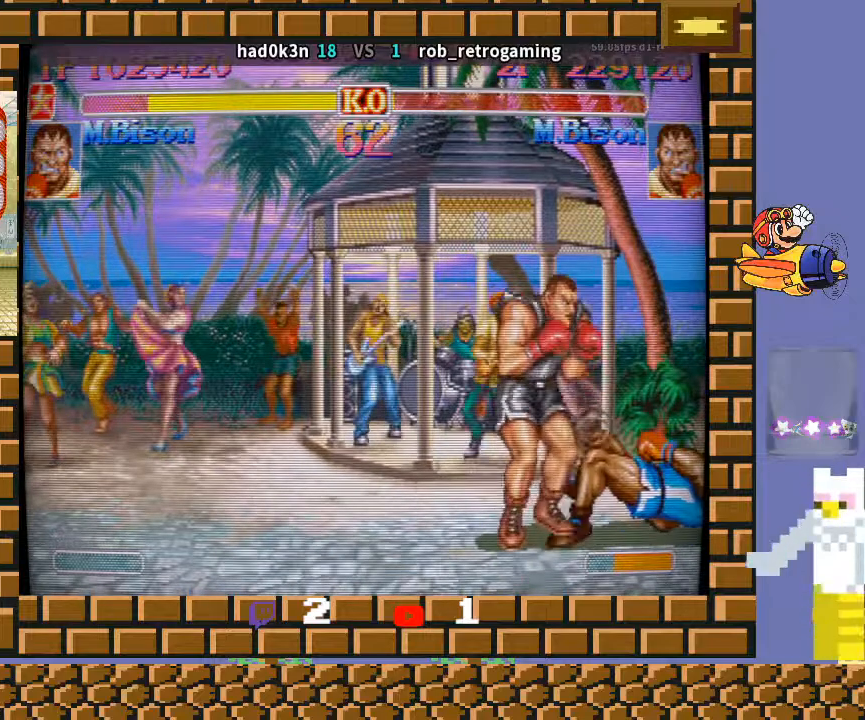
{"buttons": [], "left_stick": "down-left", "events": [[133, "left_stick", "down-left"]]}
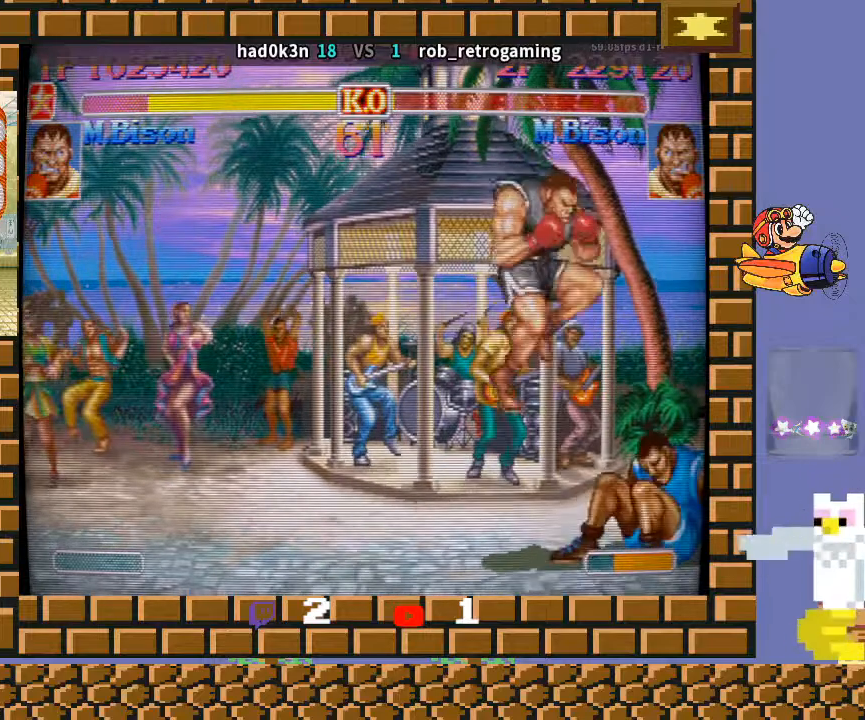
{"buttons": [], "left_stick": "down-left", "events": [[33, "R1", "down"], [167, "R1", "up"]]}
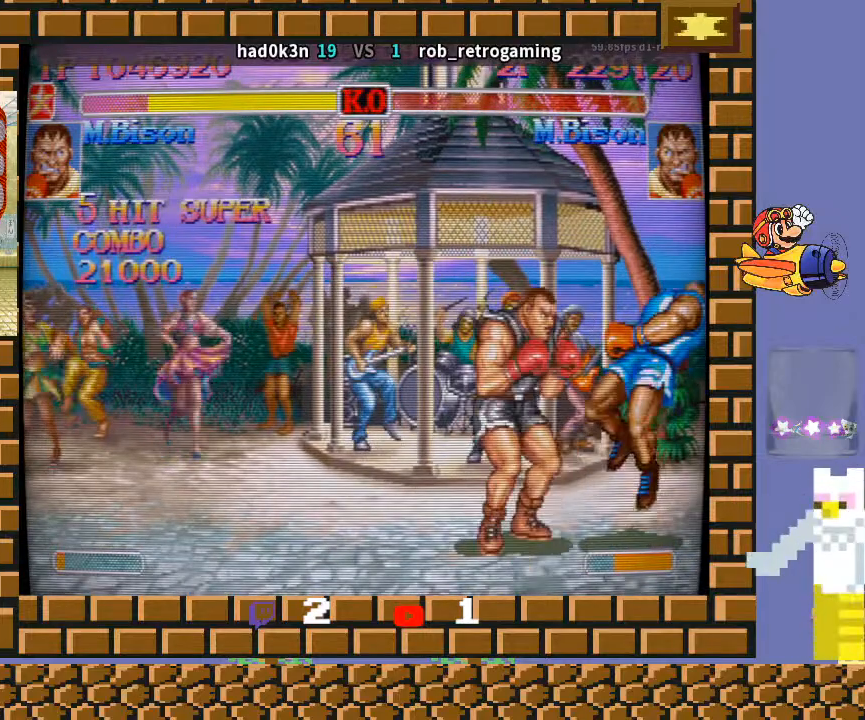
{"buttons": [], "left_stick": "center", "events": [[167, "left_stick", "center"]]}
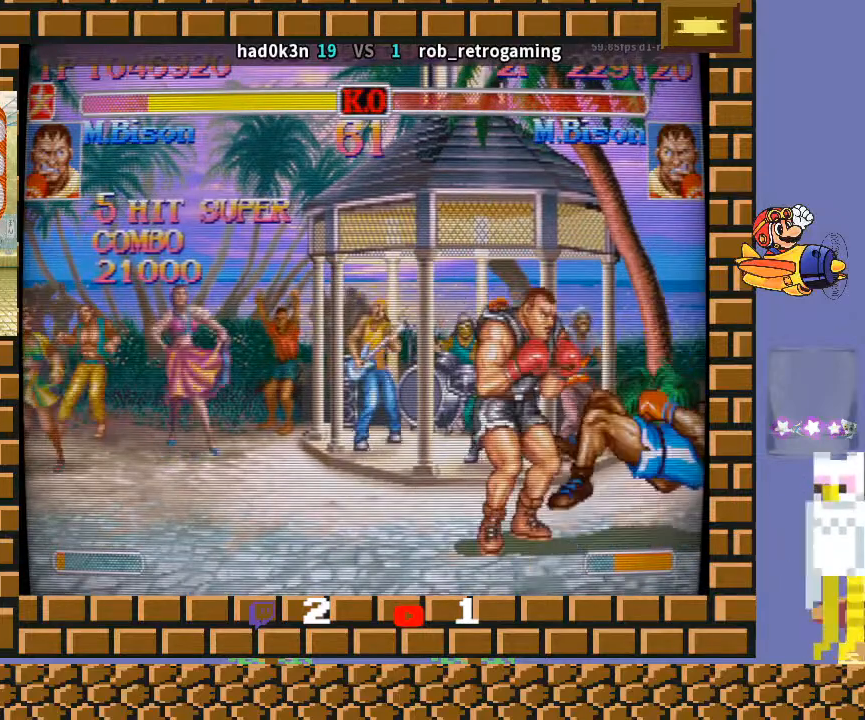
{"buttons": [], "left_stick": "center", "events": []}
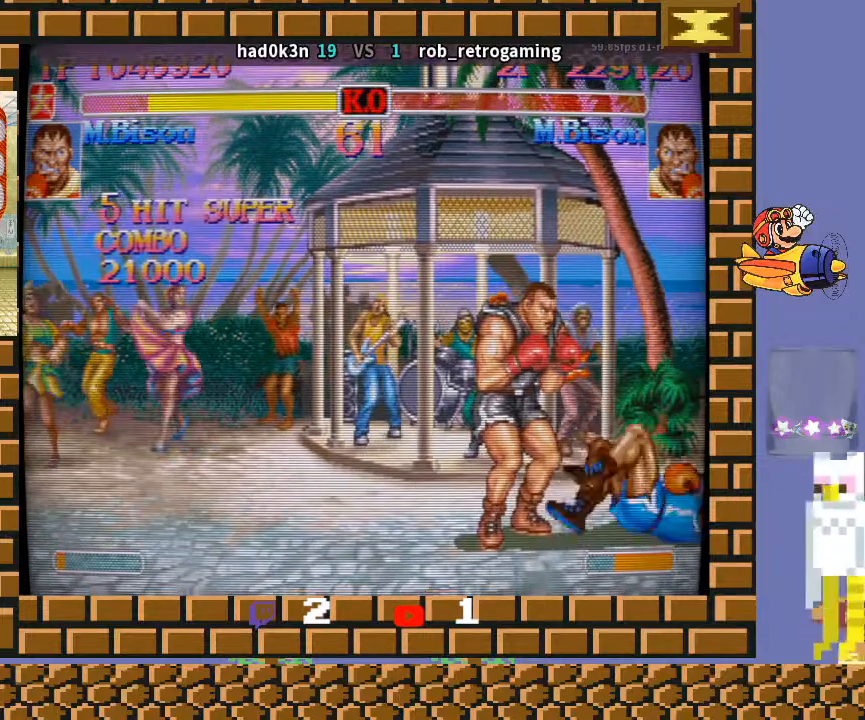
{"buttons": [], "left_stick": "down", "events": [[433, "CROSS", "down"], [500, "CROSS", "up"], [500, "left_stick", "down"]]}
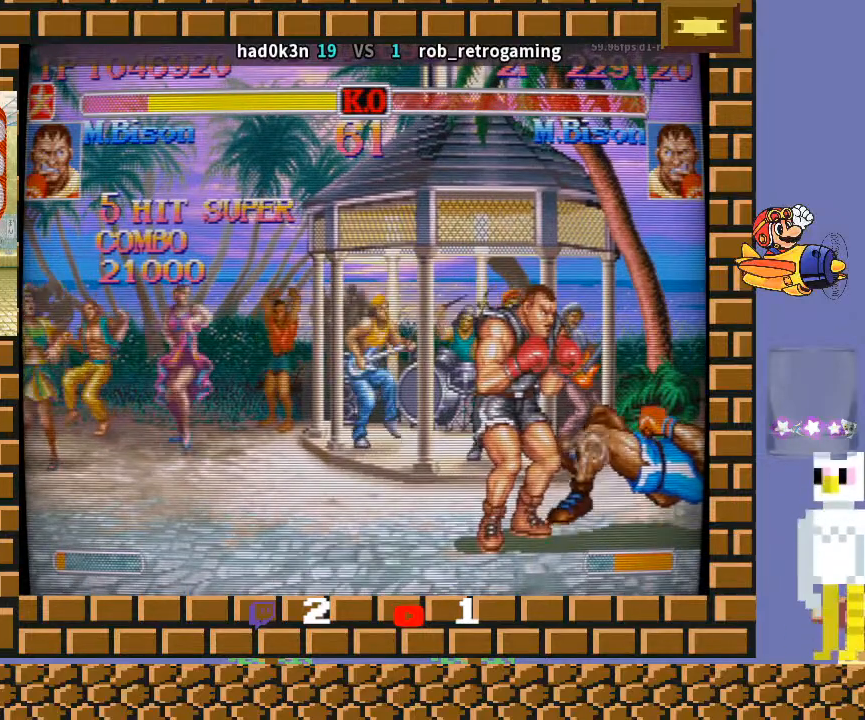
{"buttons": [], "left_stick": "down-left", "events": [[67, "left_stick", "down-left"]]}
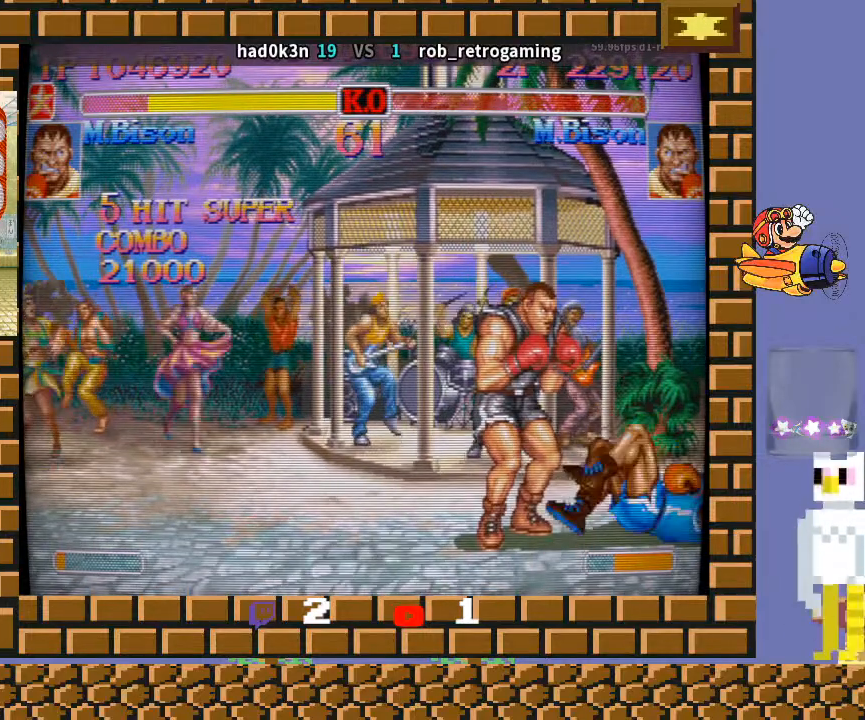
{"buttons": [], "left_stick": "down-left", "events": [[300, "CROSS", "down"], [333, "CROSS", "up"]]}
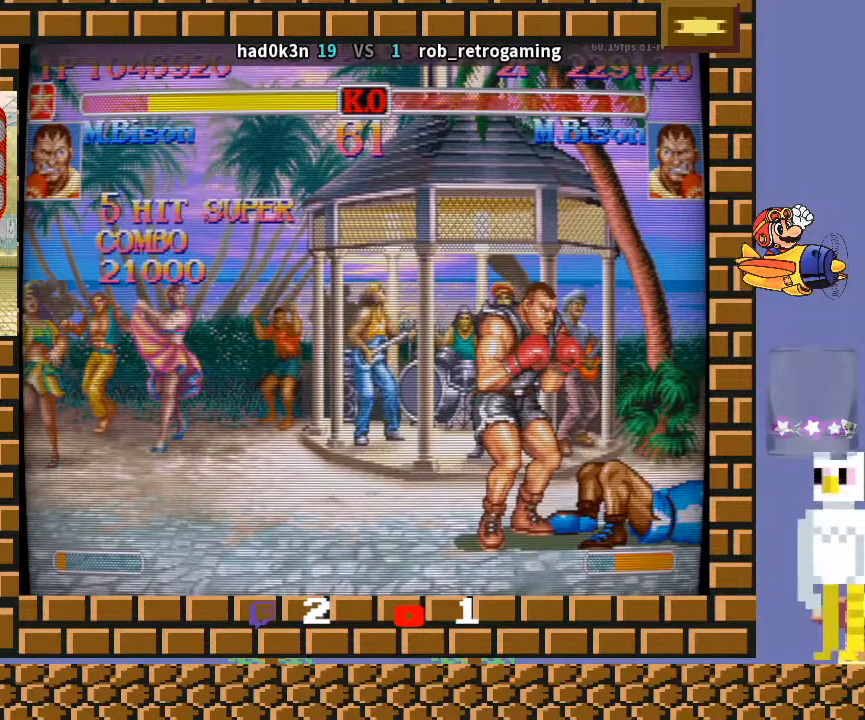
{"buttons": ["CROSS"], "left_stick": "down-left", "events": [[400, "CROSS", "down"]]}
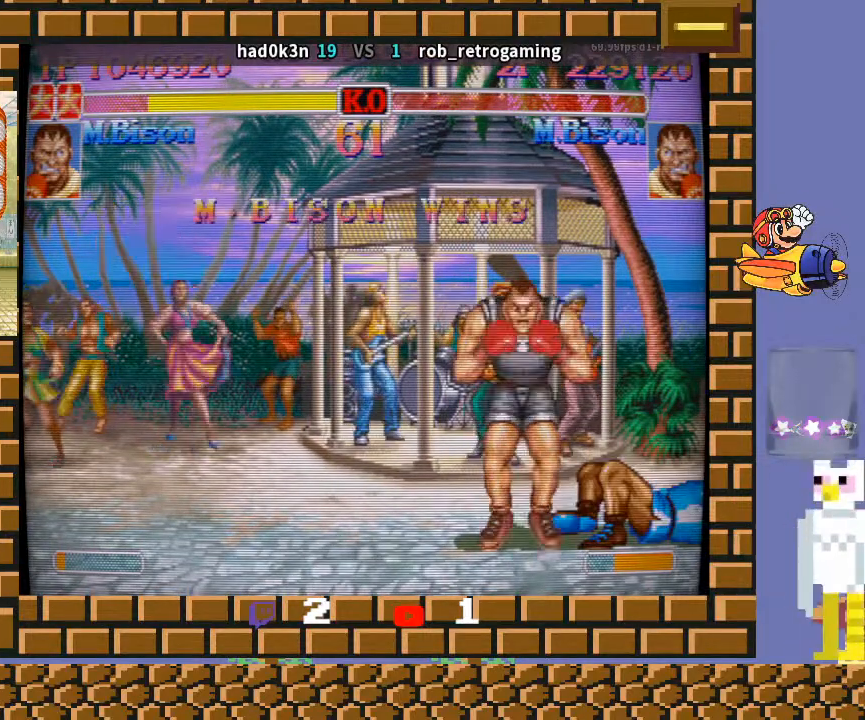
{"buttons": [], "left_stick": "down-left", "events": [[267, "CROSS", "up"]]}
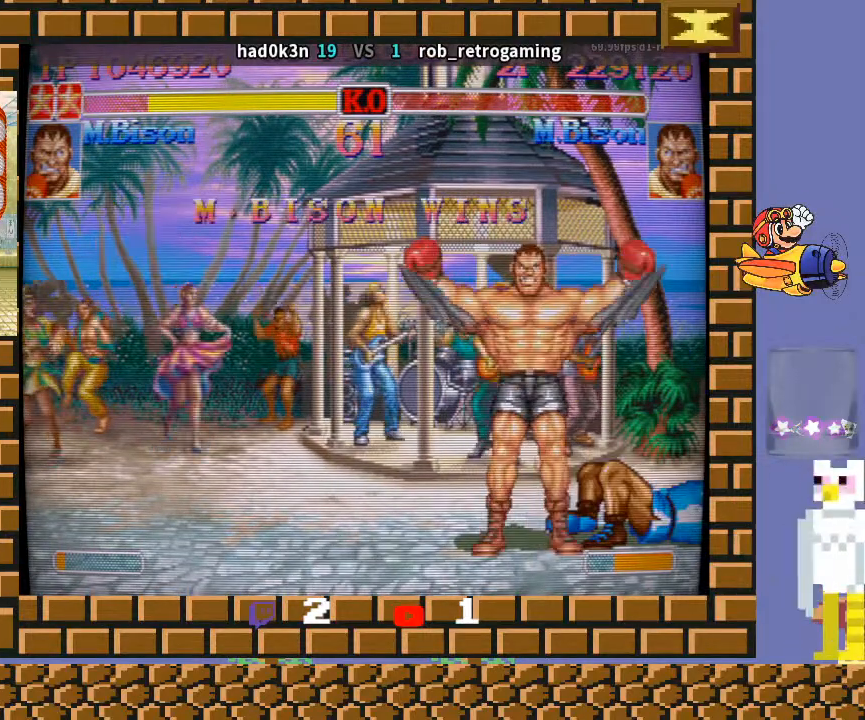
{"buttons": ["TRIANGLE", "R1"], "left_stick": "down-left", "events": [[233, "R1", "down"], [233, "TRIANGLE", "down"], [300, "R1", "up"], [300, "TRIANGLE", "up"], [467, "R1", "down"], [467, "TRIANGLE", "down"]]}
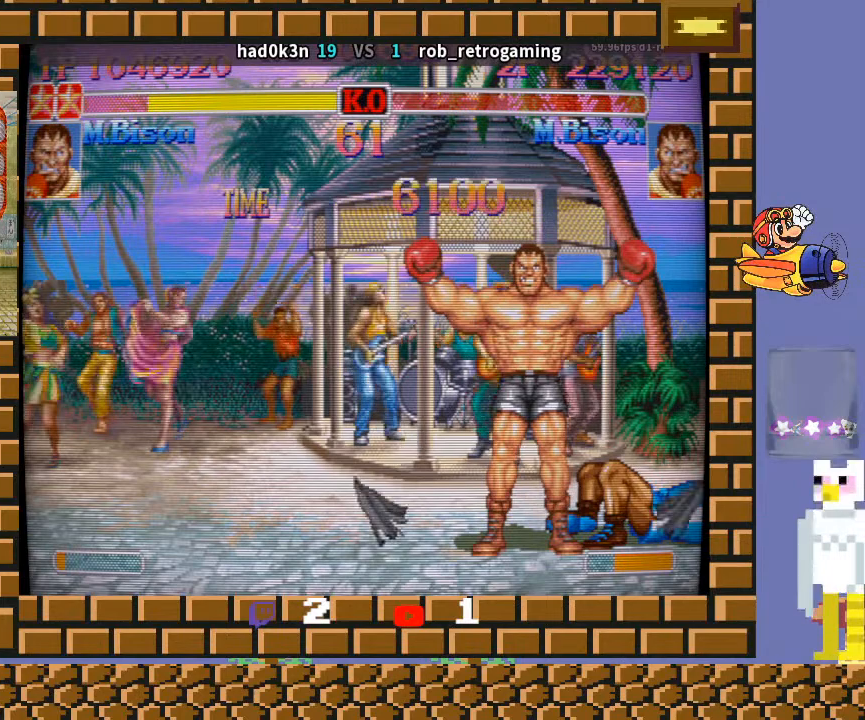
{"buttons": [], "left_stick": "down-left", "events": [[33, "R1", "up"], [33, "TRIANGLE", "up"], [100, "R1", "down"], [100, "TRIANGLE", "down"], [233, "R1", "up"], [233, "TRIANGLE", "up"], [367, "TRIANGLE", "down"], [400, "TRIANGLE", "up"]]}
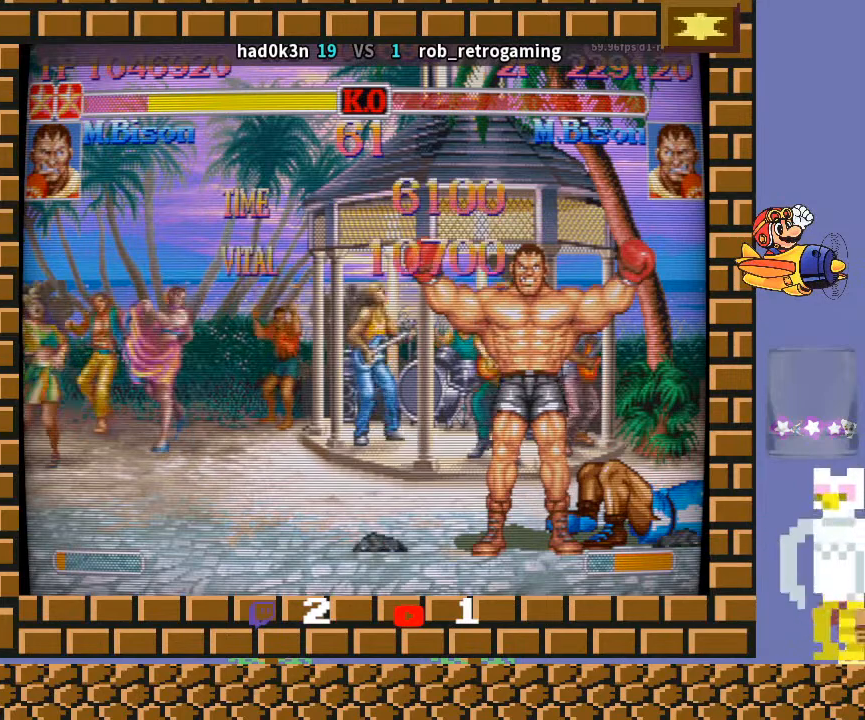
{"buttons": [], "left_stick": "down-left", "events": [[33, "TRIANGLE", "down"], [67, "TRIANGLE", "up"], [200, "R1", "down"], [267, "R1", "up"], [367, "R1", "down"], [367, "TRIANGLE", "down"], [400, "TRIANGLE", "up"], [433, "R1", "up"]]}
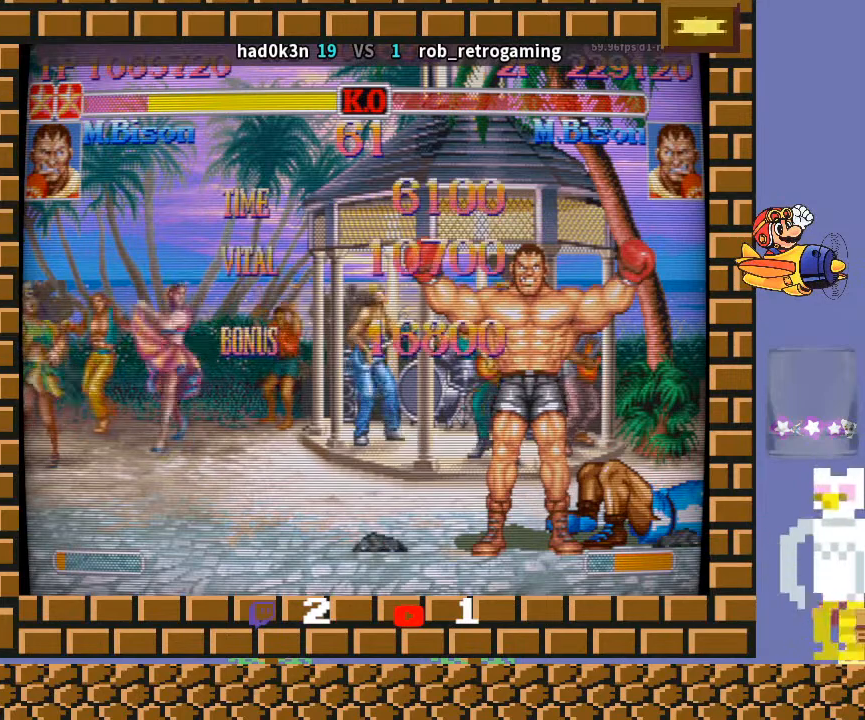
{"buttons": [], "left_stick": "down-left", "events": [[33, "R1", "down"], [33, "TRIANGLE", "down"], [100, "TRIANGLE", "up"], [133, "R1", "up"], [267, "R1", "down"], [300, "R1", "up"], [467, "L2", "down"], [500, "L2", "up"]]}
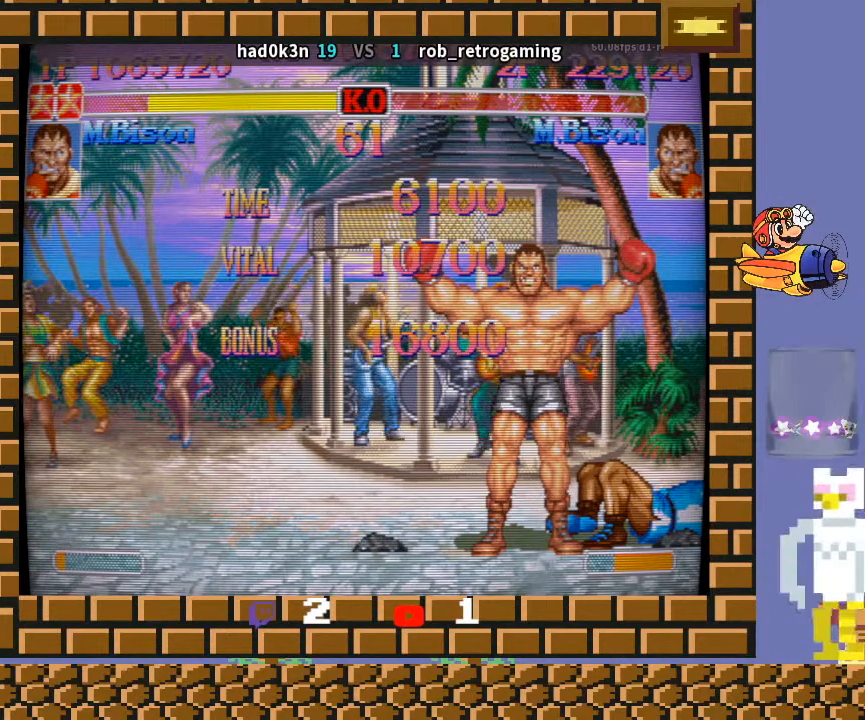
{"buttons": ["TRIANGLE", "R1"], "left_stick": "down-left", "events": [[133, "R1", "down"], [167, "R1", "up"], [267, "L2", "down"], [267, "R1", "down"], [267, "TRIANGLE", "down"], [333, "L2", "up"]]}
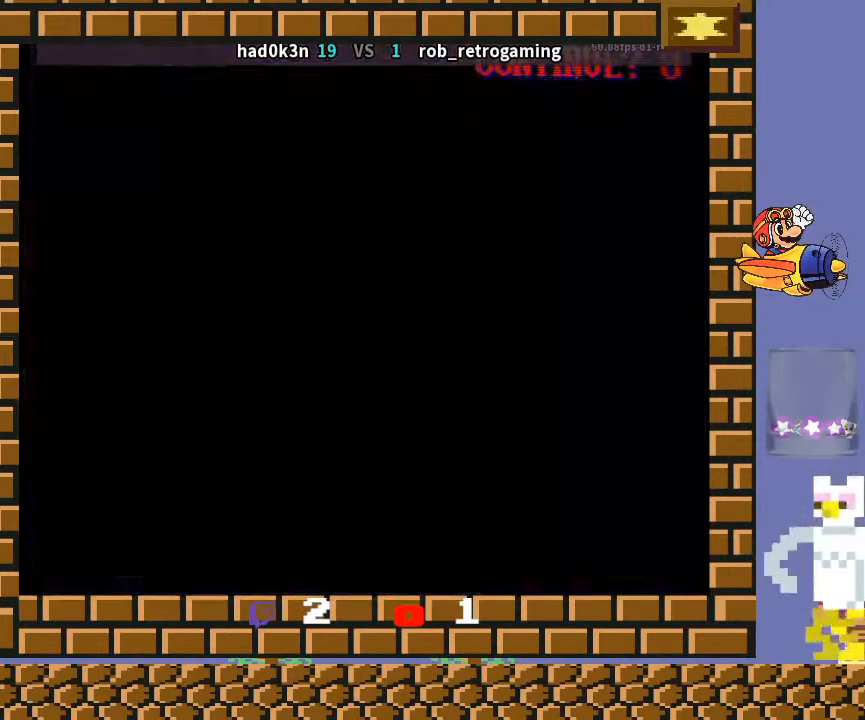
{"buttons": [], "left_stick": "down-left", "events": [[100, "R1", "up"], [100, "TRIANGLE", "up"]]}
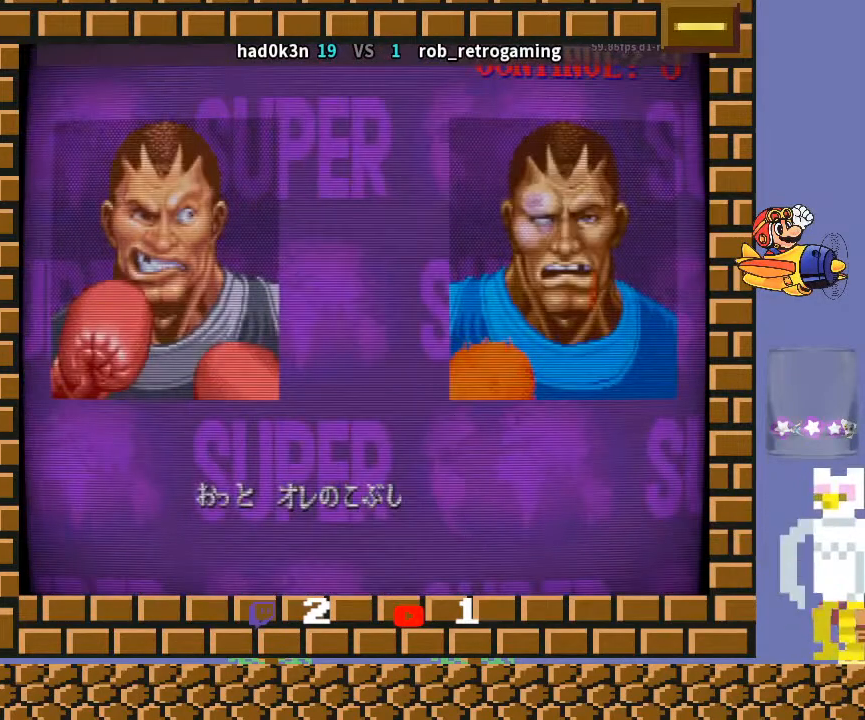
{"buttons": [], "left_stick": "down-left", "events": []}
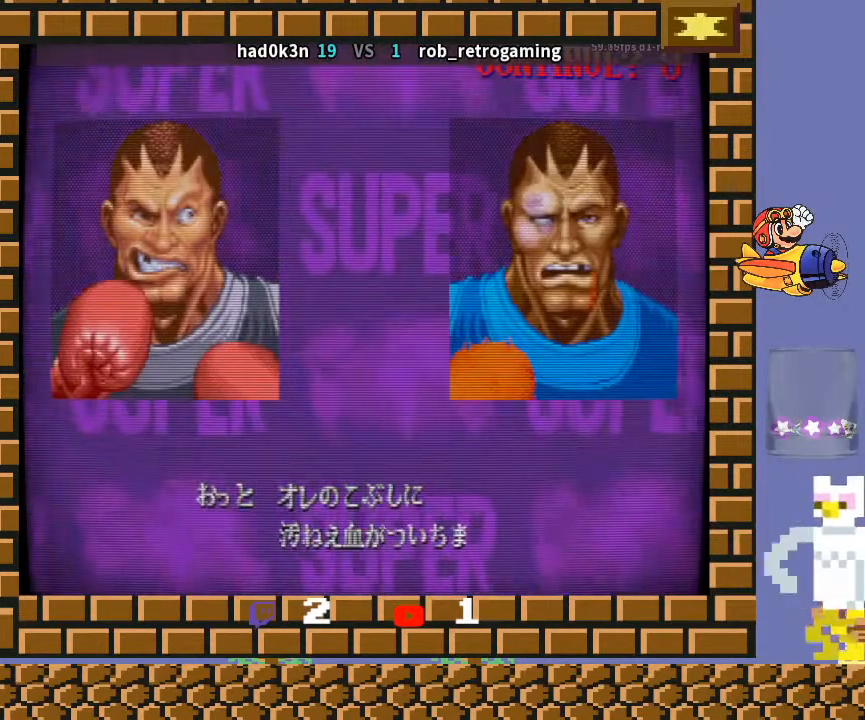
{"buttons": ["CROSS", "TRIANGLE", "R1"], "left_stick": "down-left", "events": [[400, "CROSS", "down"], [400, "R1", "down"], [400, "TRIANGLE", "down"]]}